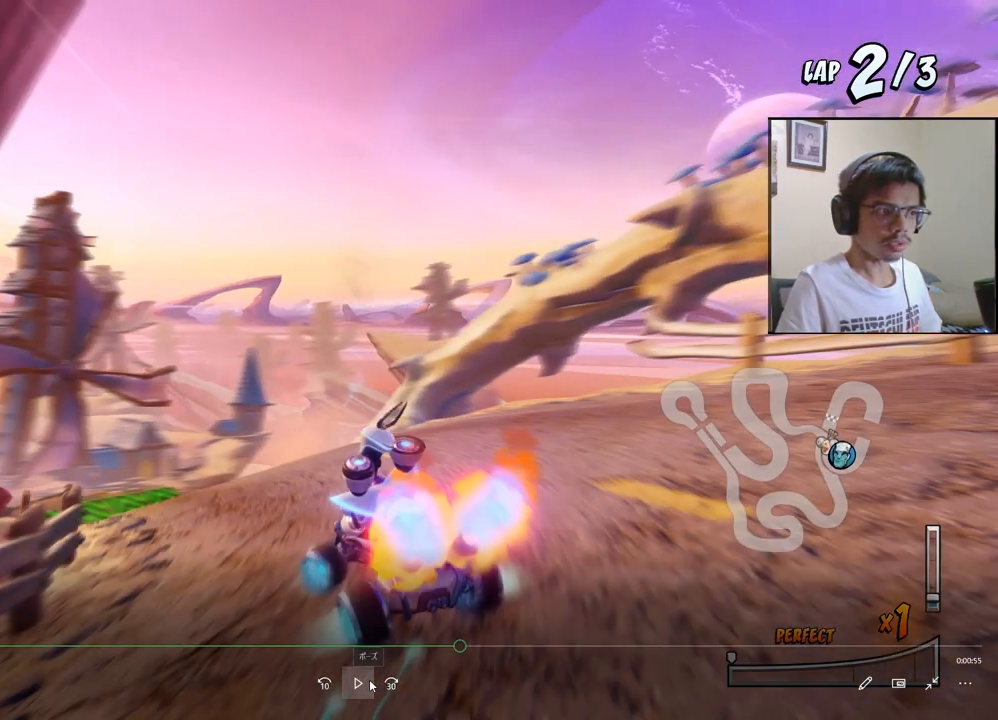
Gameplay with a controller (PlayStation layout); each line is a JSON object with the inputs held at the frame after it. "events" lists button and stick changes between this image and that frame as [ms after this image, input, new state], when the widget could be followed in between. Not read: right_stick.
{"buttons": ["CROSS", "R2", "DPAD_LEFT"], "left_stick": "center", "events": []}
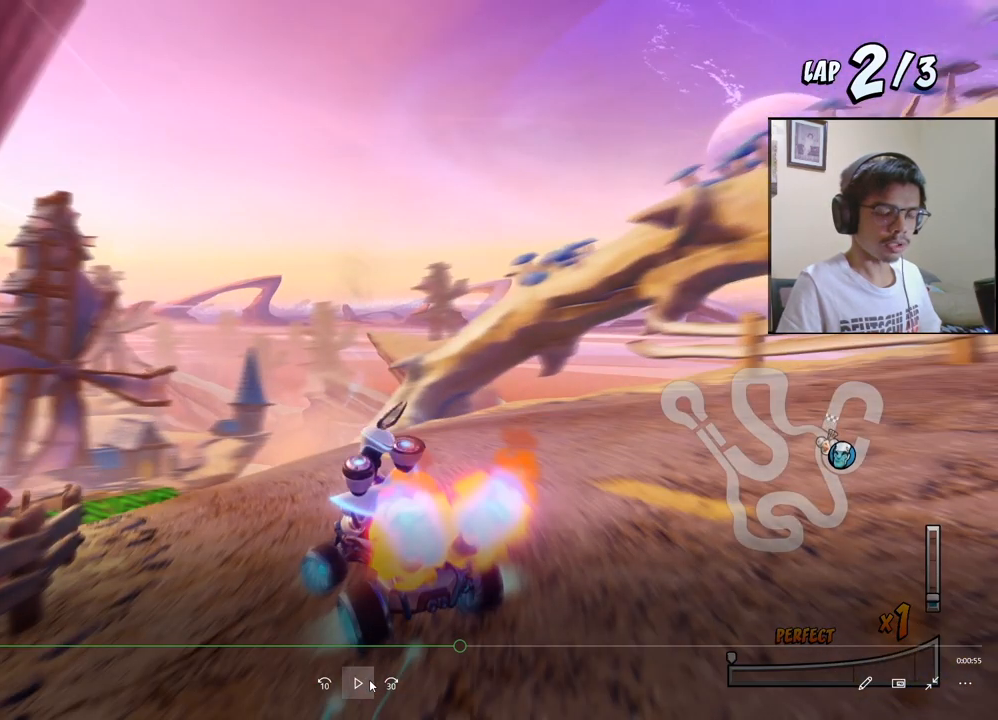
{"buttons": ["CROSS", "R2", "DPAD_LEFT"], "left_stick": "center", "events": []}
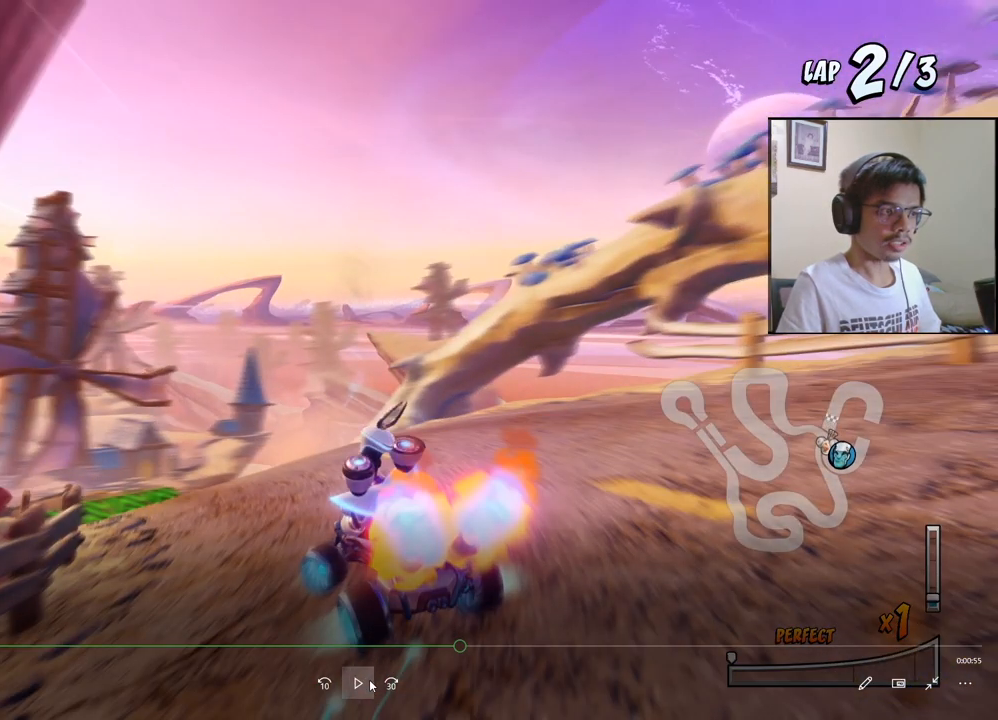
{"buttons": ["CROSS", "R2", "DPAD_LEFT"], "left_stick": "center", "events": []}
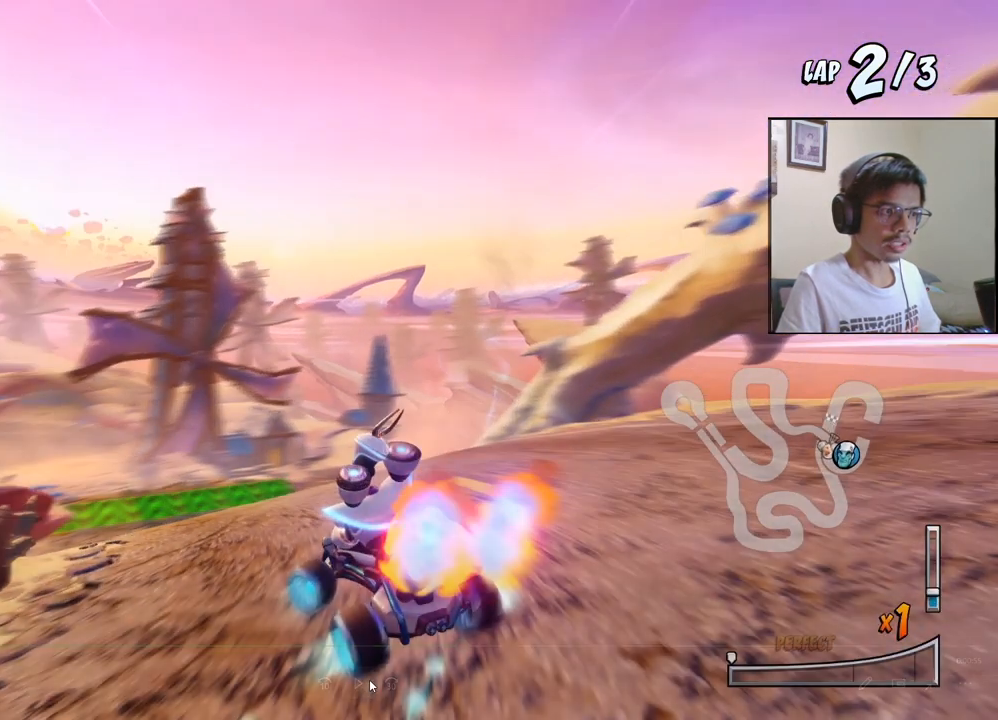
{"buttons": ["CROSS", "R2", "DPAD_LEFT"], "left_stick": "center", "events": []}
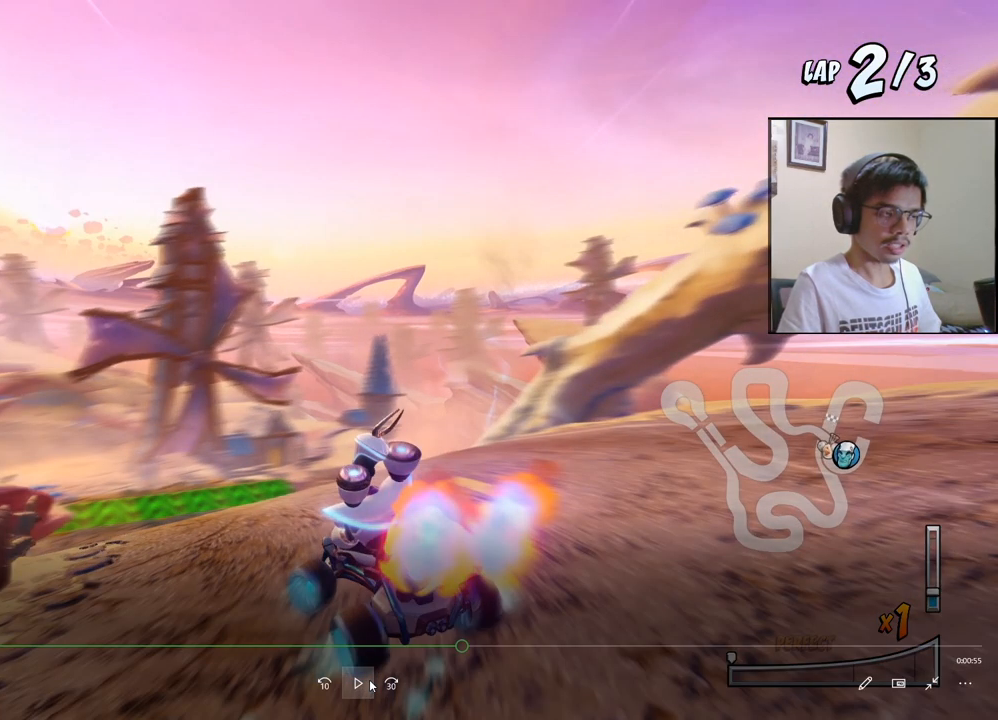
{"buttons": ["CROSS", "R2", "DPAD_LEFT"], "left_stick": "center", "events": []}
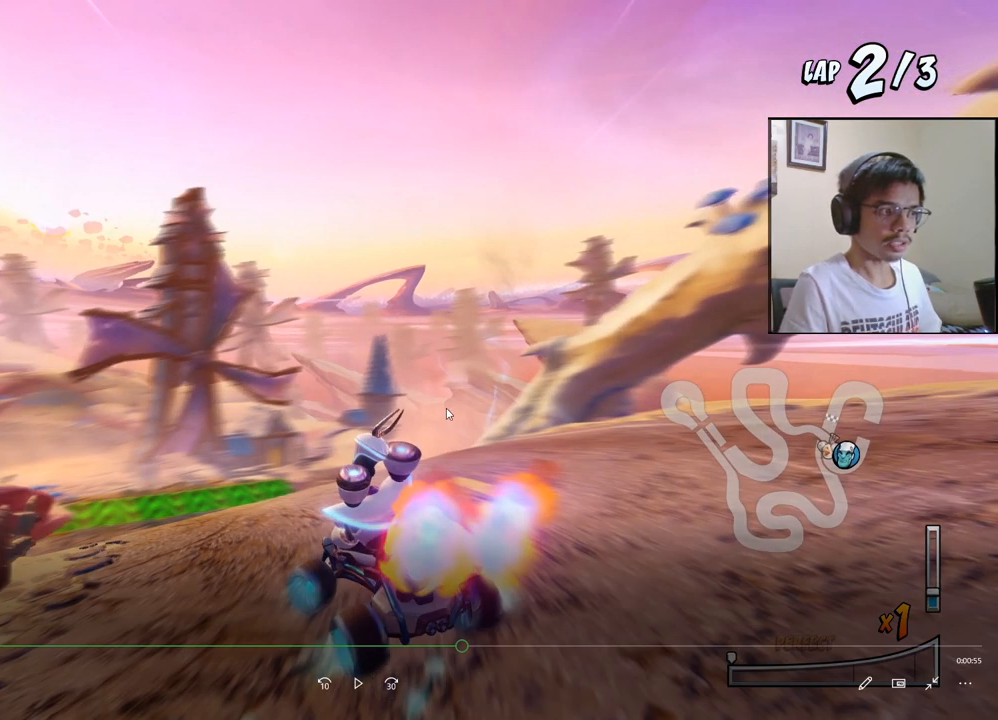
{"buttons": ["CROSS", "R2", "DPAD_LEFT"], "left_stick": "center", "events": []}
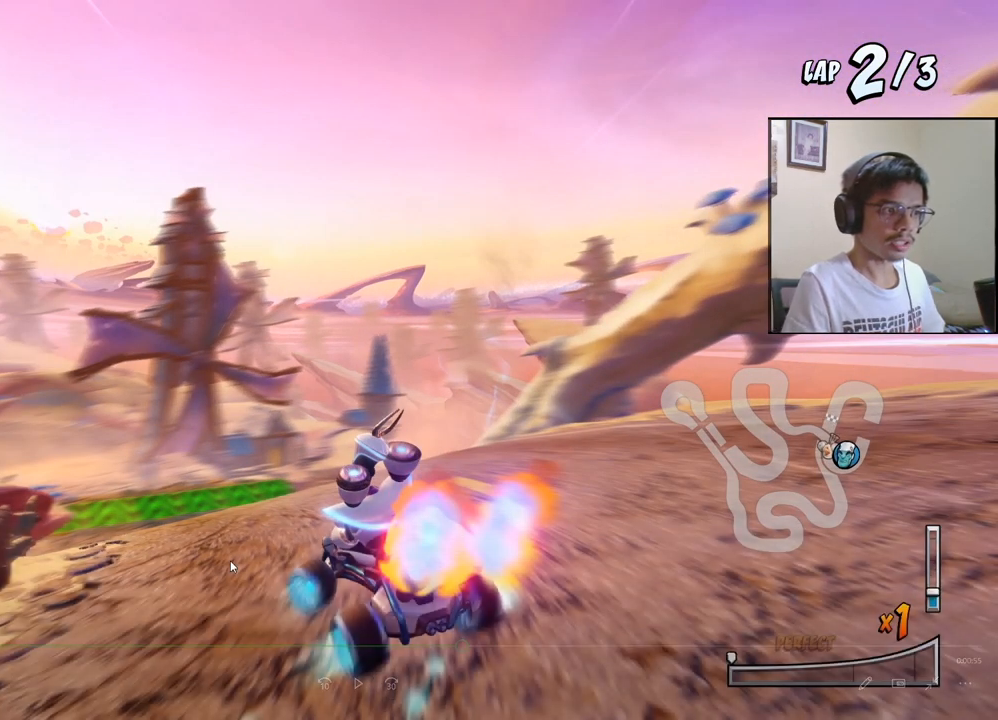
{"buttons": ["CROSS", "R2", "DPAD_LEFT"], "left_stick": "center", "events": []}
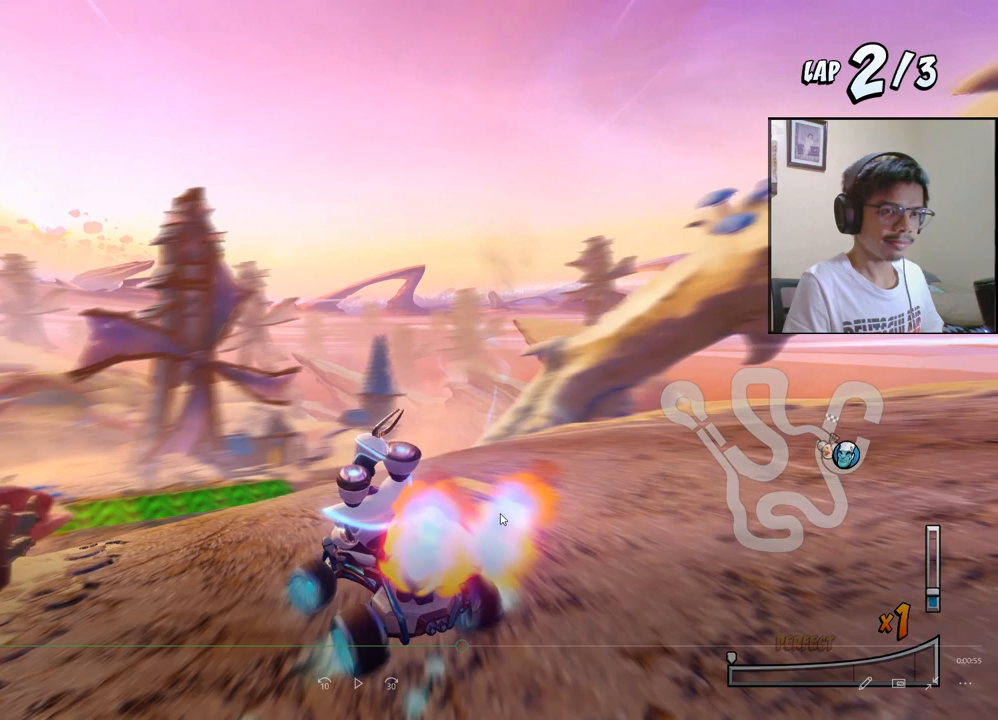
{"buttons": ["CROSS", "R2", "DPAD_LEFT"], "left_stick": "center", "events": []}
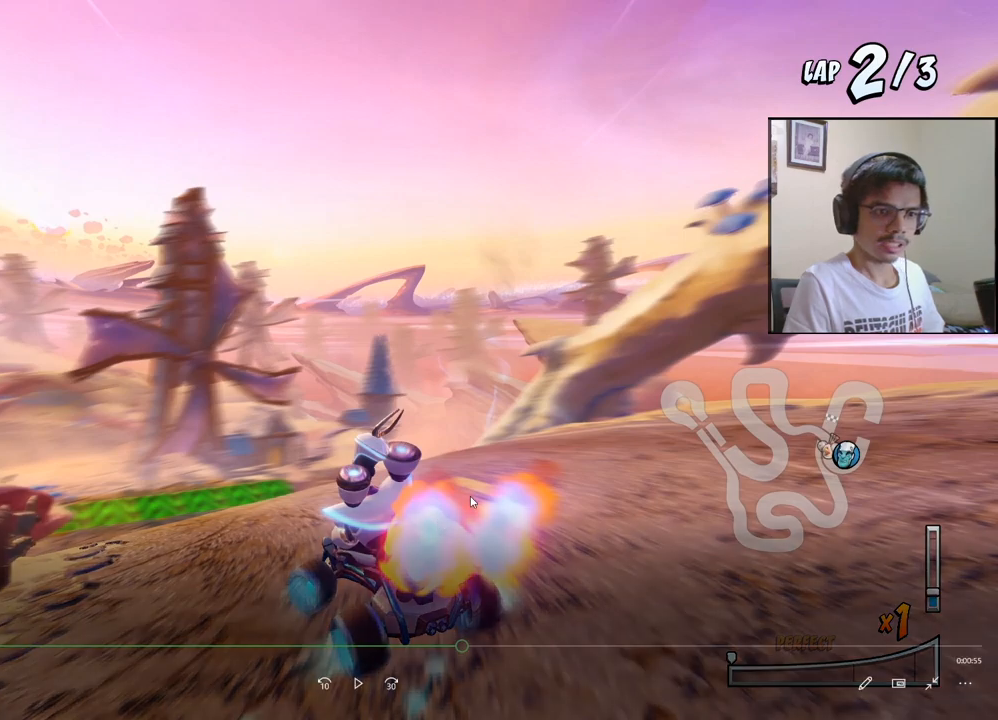
{"buttons": ["CROSS", "R2", "DPAD_LEFT"], "left_stick": "center", "events": []}
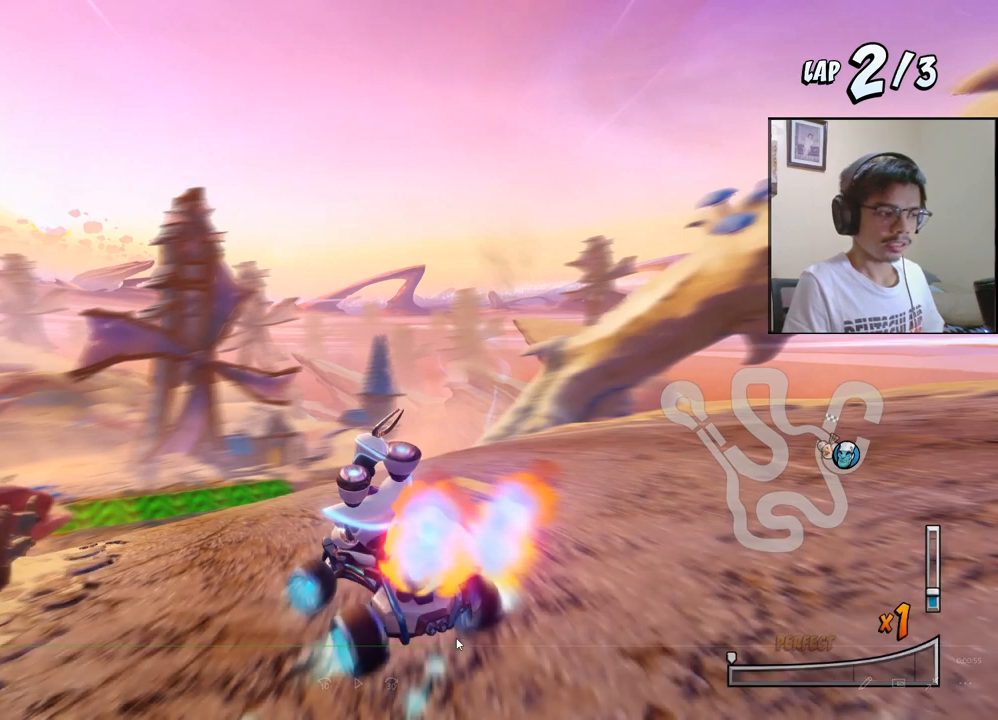
{"buttons": ["CROSS", "R2", "DPAD_LEFT"], "left_stick": "center", "events": []}
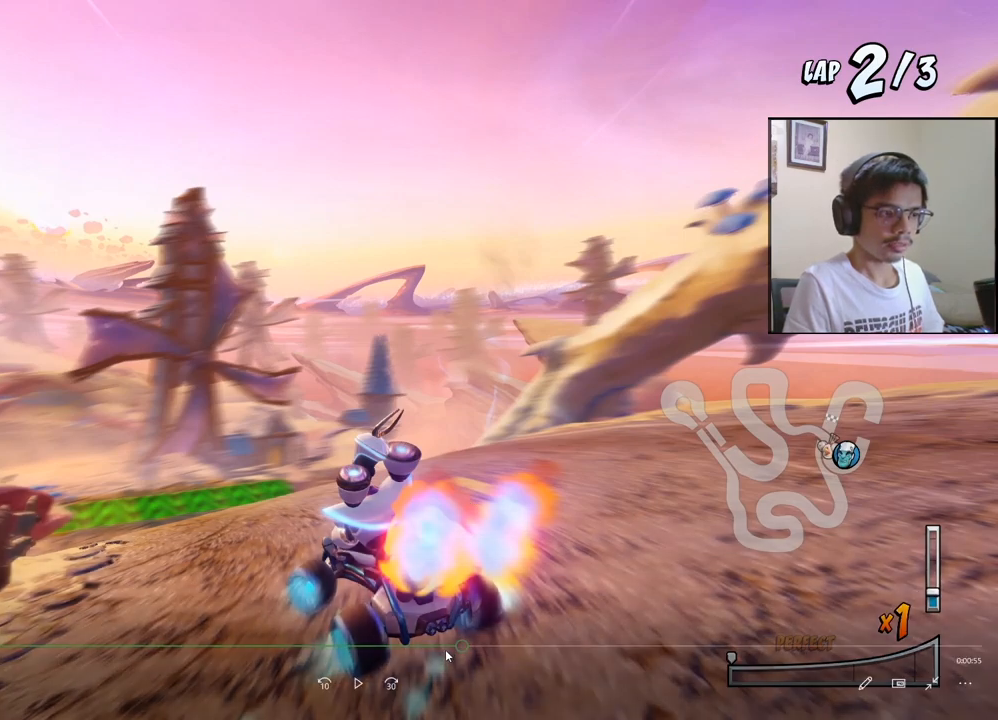
{"buttons": ["CROSS", "R2", "DPAD_LEFT"], "left_stick": "center", "events": []}
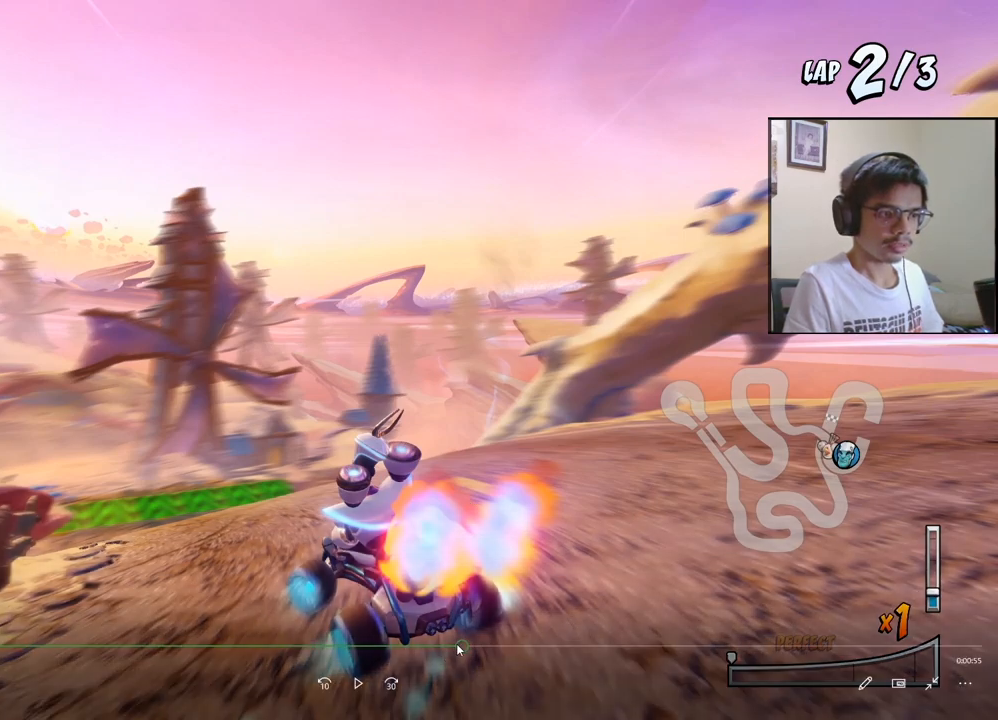
{"buttons": ["CROSS", "R2", "DPAD_LEFT"], "left_stick": "center", "events": []}
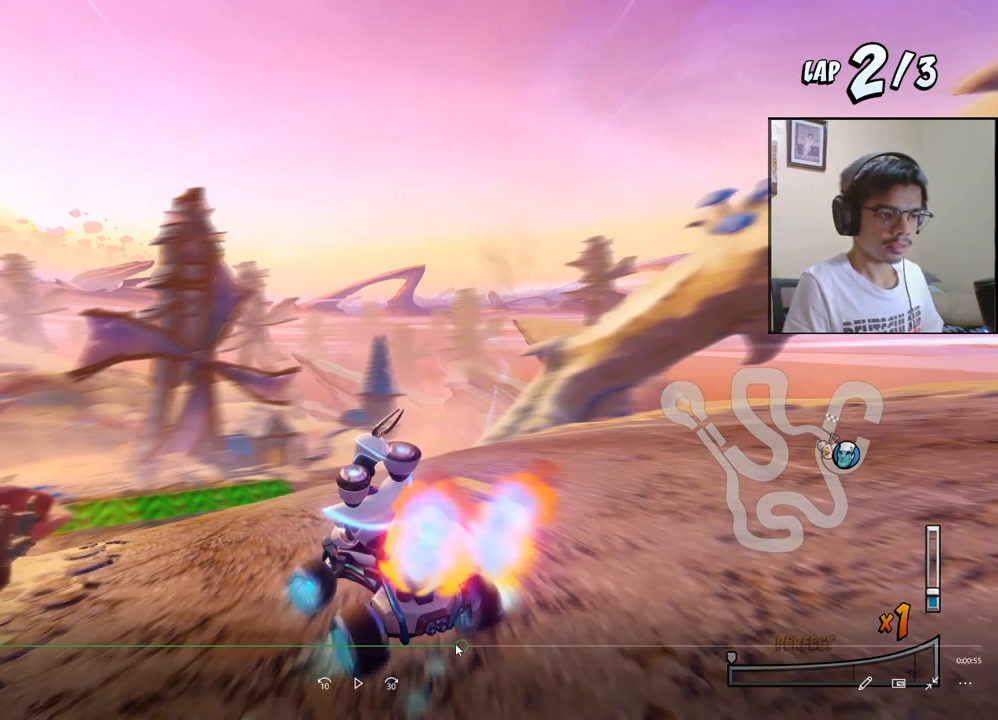
{"buttons": ["CROSS", "R2", "DPAD_LEFT"], "left_stick": "center", "events": []}
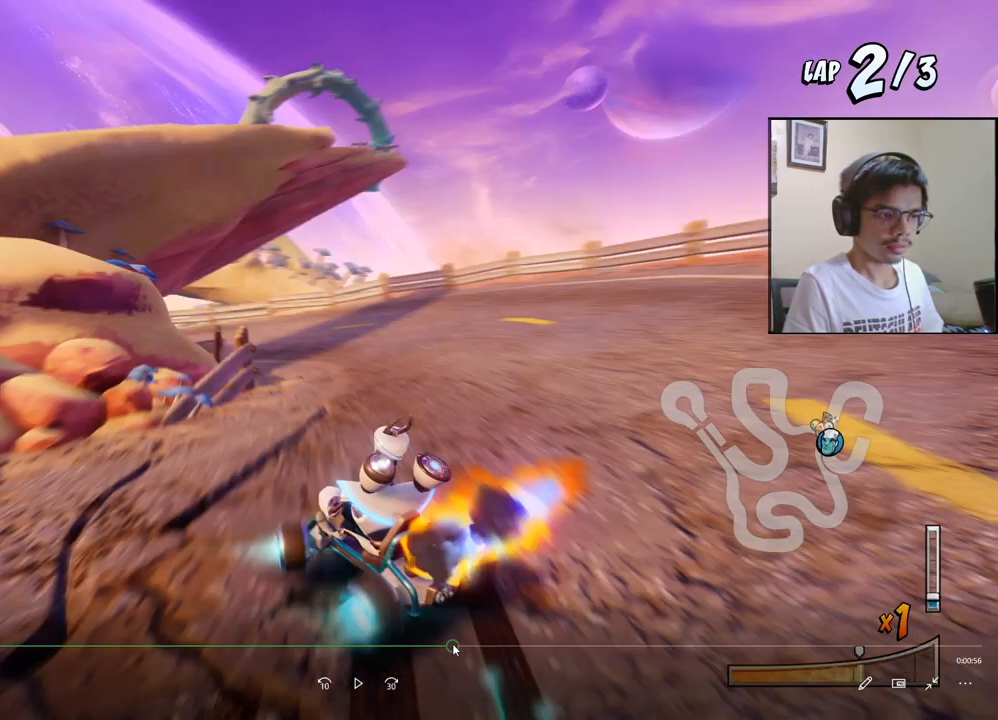
{"buttons": ["CROSS", "R2", "DPAD_LEFT"], "left_stick": "center", "events": []}
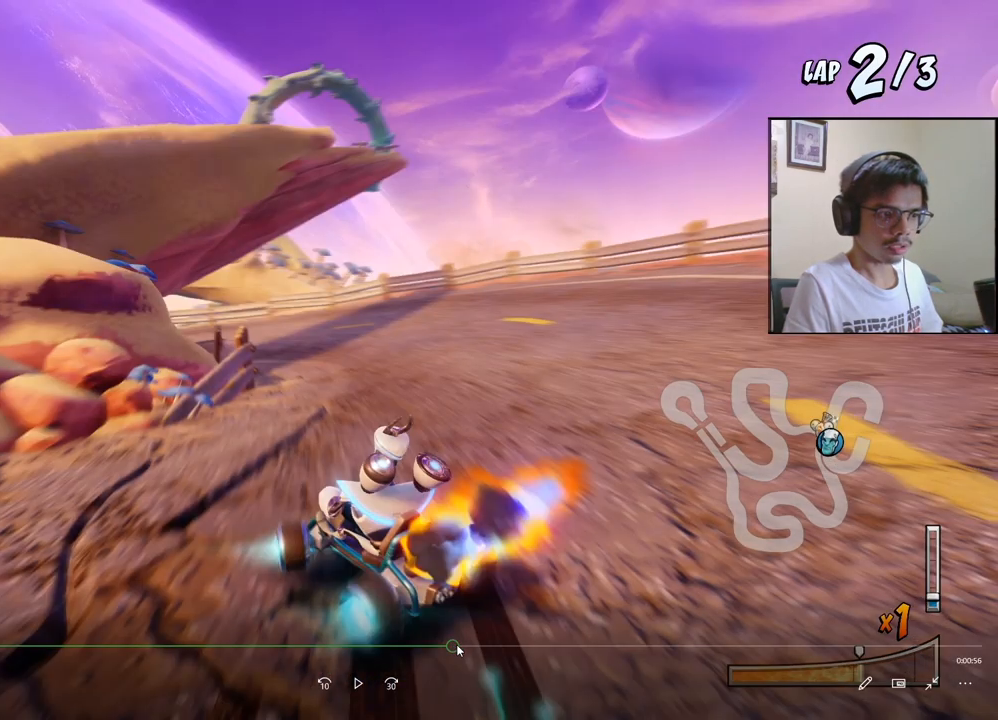
{"buttons": ["CROSS", "R2", "DPAD_LEFT"], "left_stick": "center", "events": []}
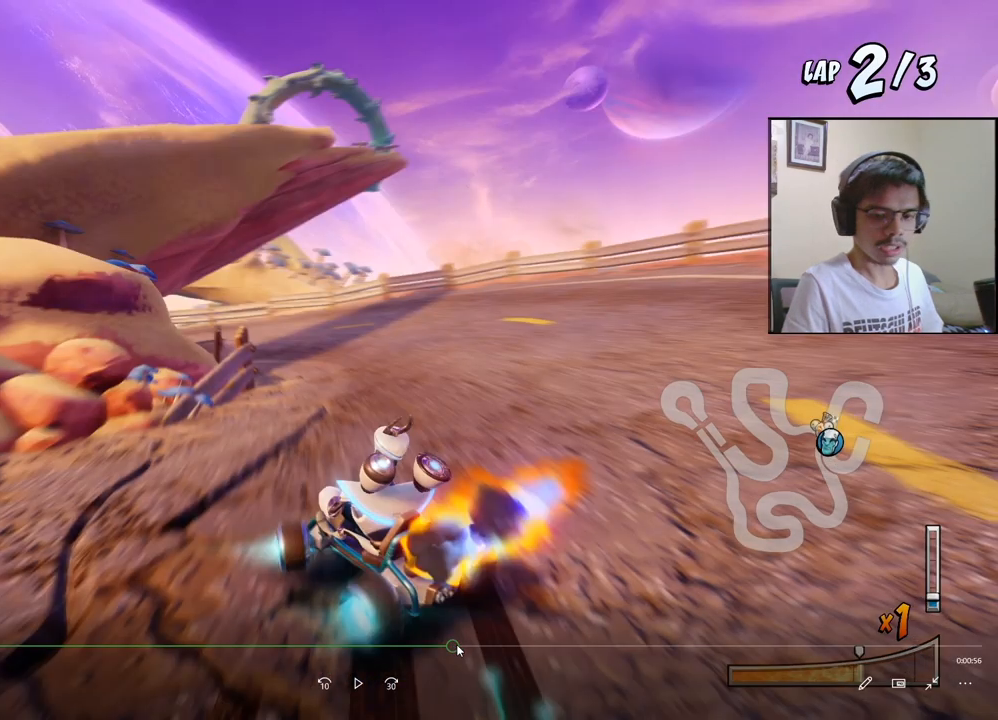
{"buttons": ["CROSS", "R2", "DPAD_LEFT"], "left_stick": "center", "events": []}
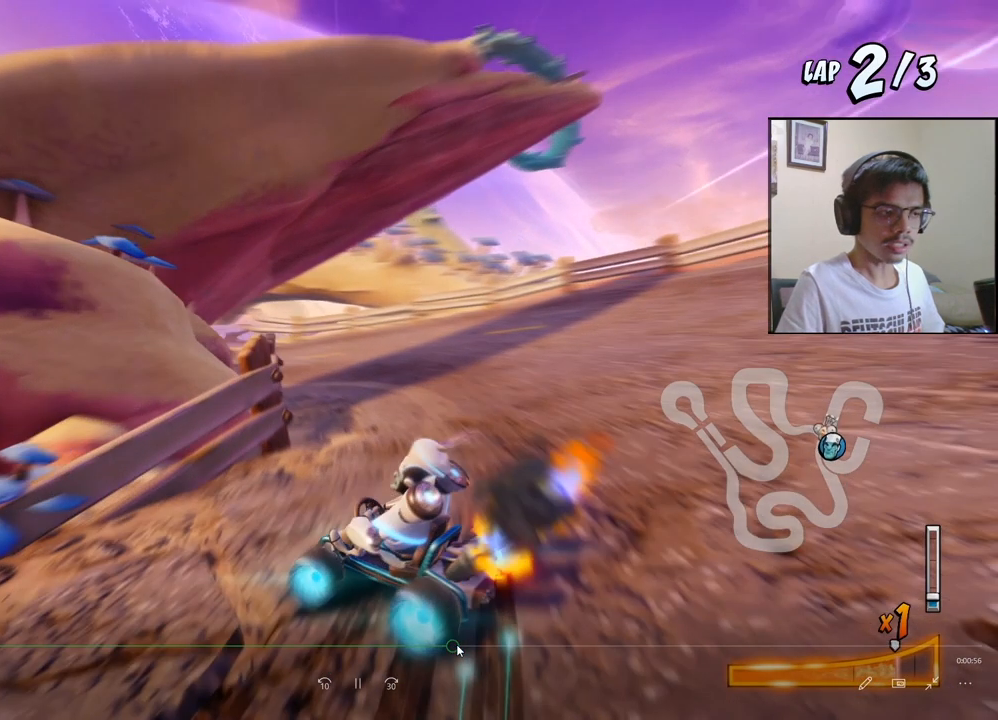
{"buttons": ["CROSS", "R2", "DPAD_DOWN", "DPAD_LEFT"], "left_stick": "center", "events": [[83, "L1", "down"], [167, "DPAD_DOWN", "down"], [167, "R2", "up"], [217, "SQUARE", "down"], [233, "CROSS", "up"], [250, "R2", "down"], [283, "L1", "up"], [383, "CROSS", "down"], [400, "SQUARE", "up"]]}
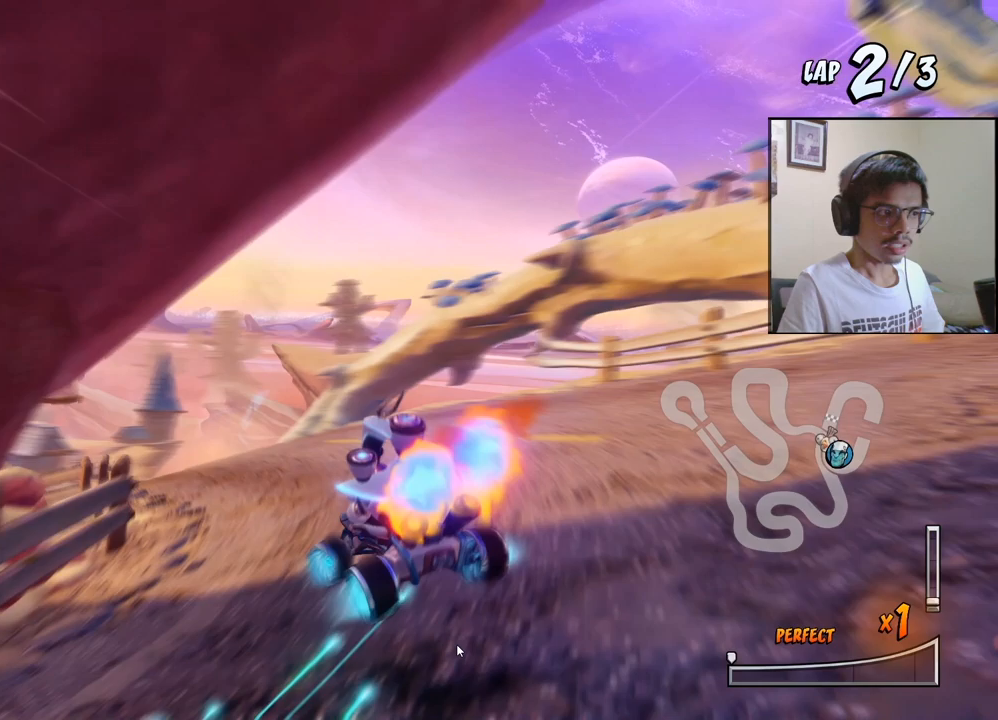
{"buttons": ["CROSS", "R2", "DPAD_LEFT"], "left_stick": "center", "events": [[17, "DPAD_DOWN", "up"]]}
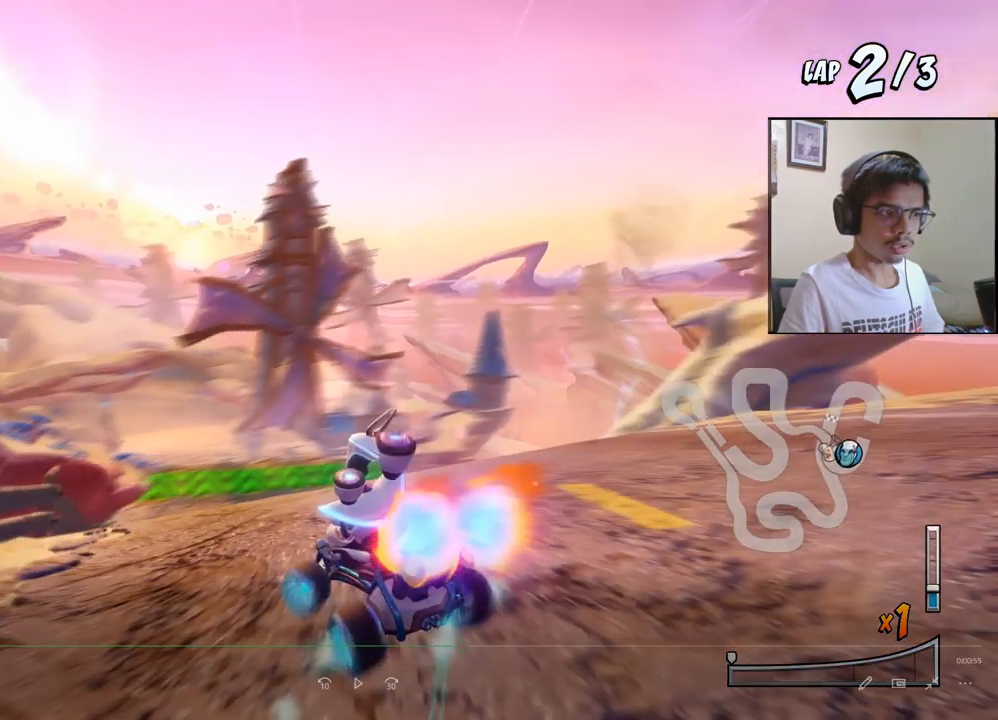
{"buttons": ["CROSS", "R2", "DPAD_LEFT"], "left_stick": "center", "events": []}
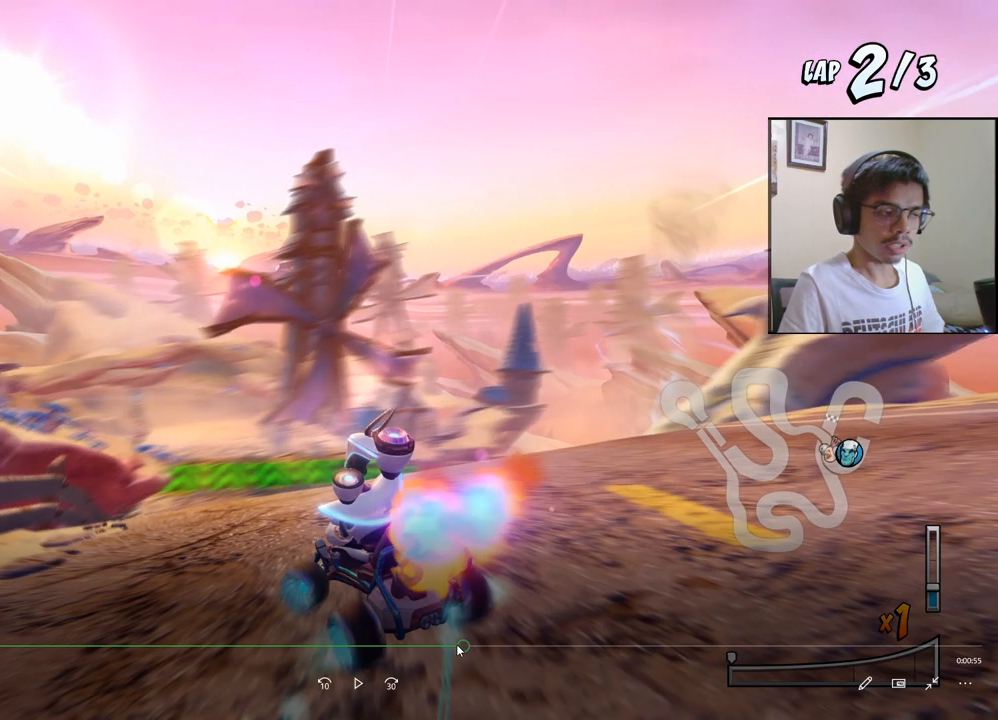
{"buttons": ["CROSS", "R2", "DPAD_LEFT"], "left_stick": "center", "events": []}
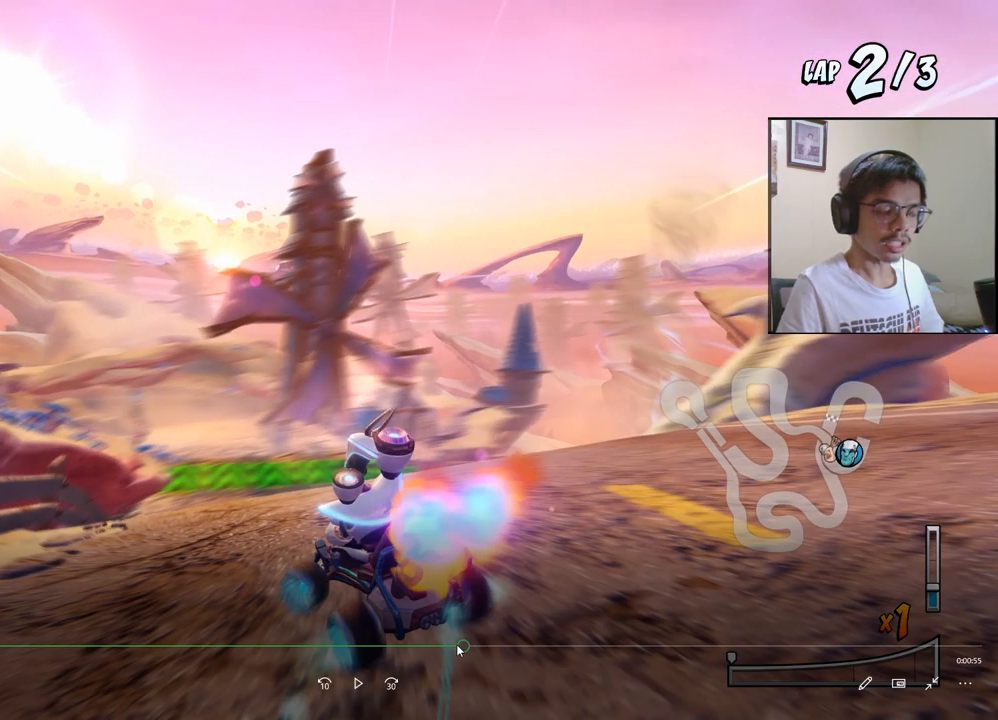
{"buttons": ["CROSS", "R2", "DPAD_LEFT"], "left_stick": "center", "events": []}
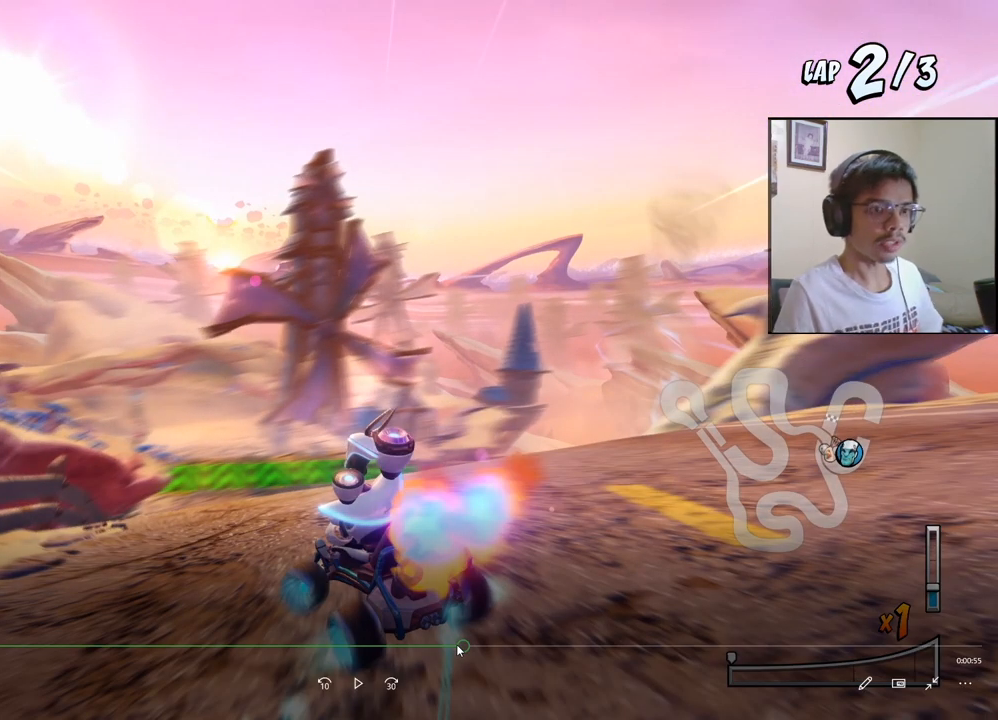
{"buttons": ["CROSS", "R2", "DPAD_LEFT"], "left_stick": "center", "events": []}
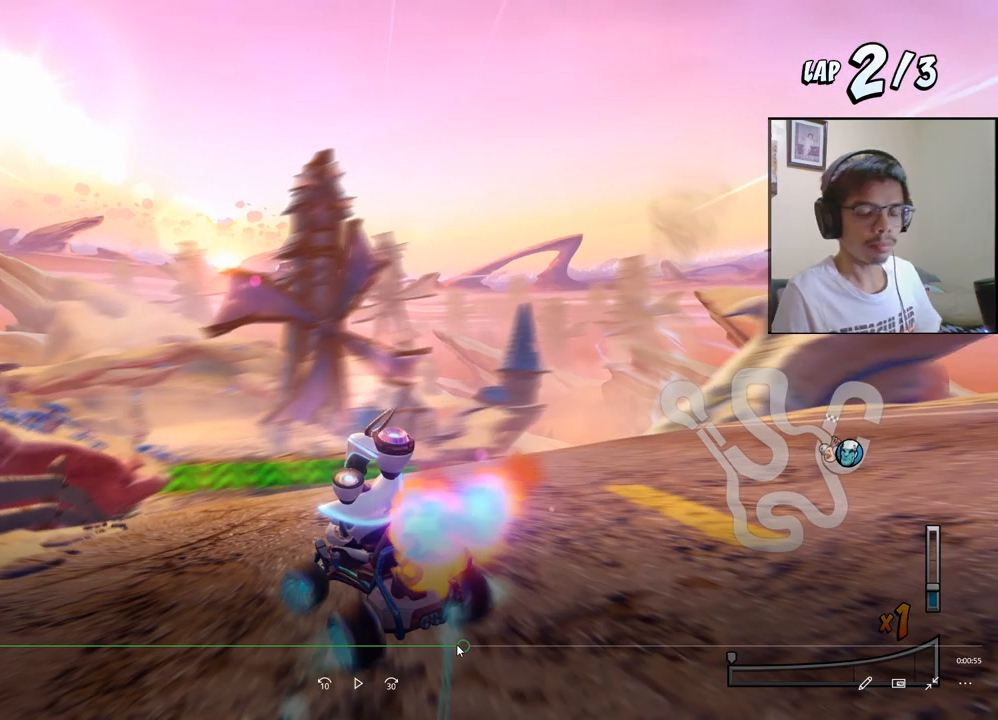
{"buttons": ["CROSS", "R2", "DPAD_LEFT"], "left_stick": "center", "events": []}
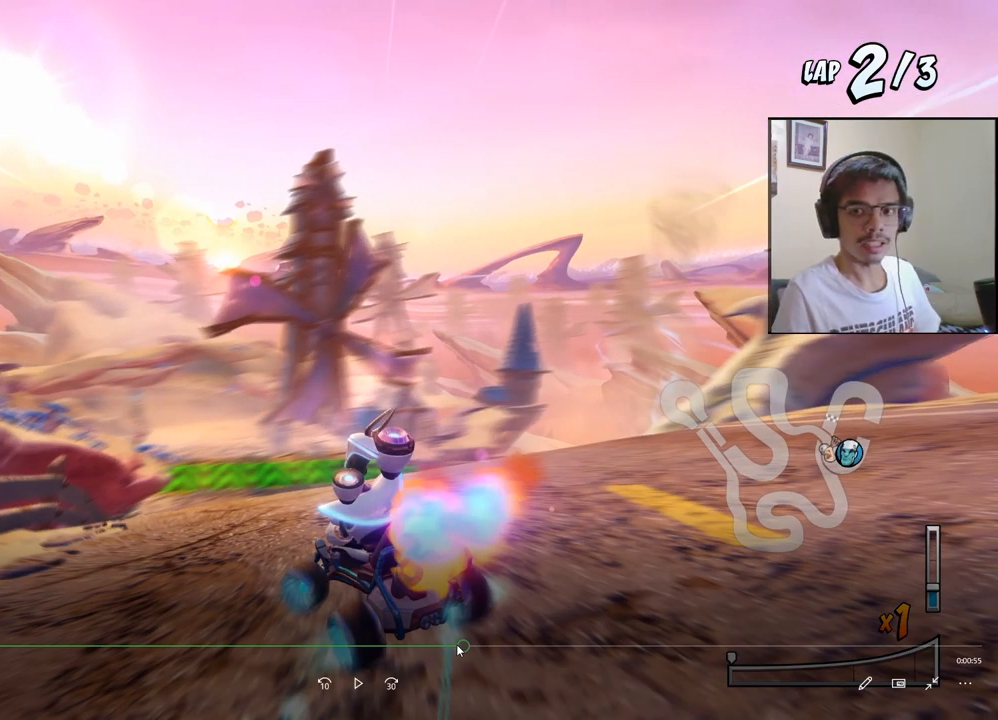
{"buttons": ["CROSS", "R2", "DPAD_LEFT"], "left_stick": "center", "events": []}
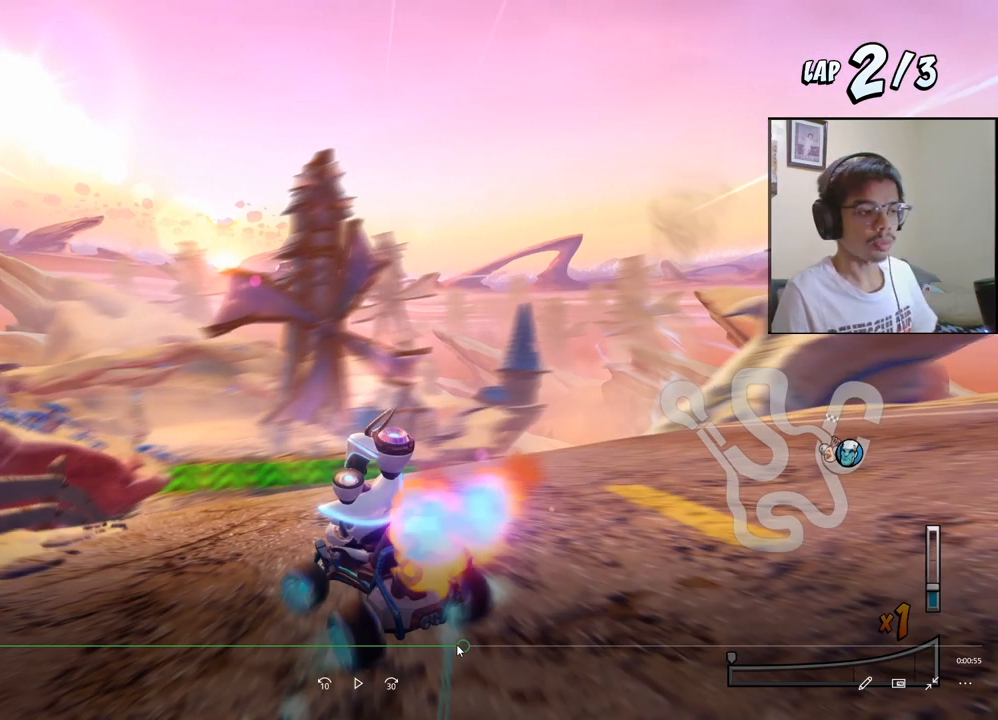
{"buttons": ["CROSS", "R2", "DPAD_LEFT"], "left_stick": "center", "events": []}
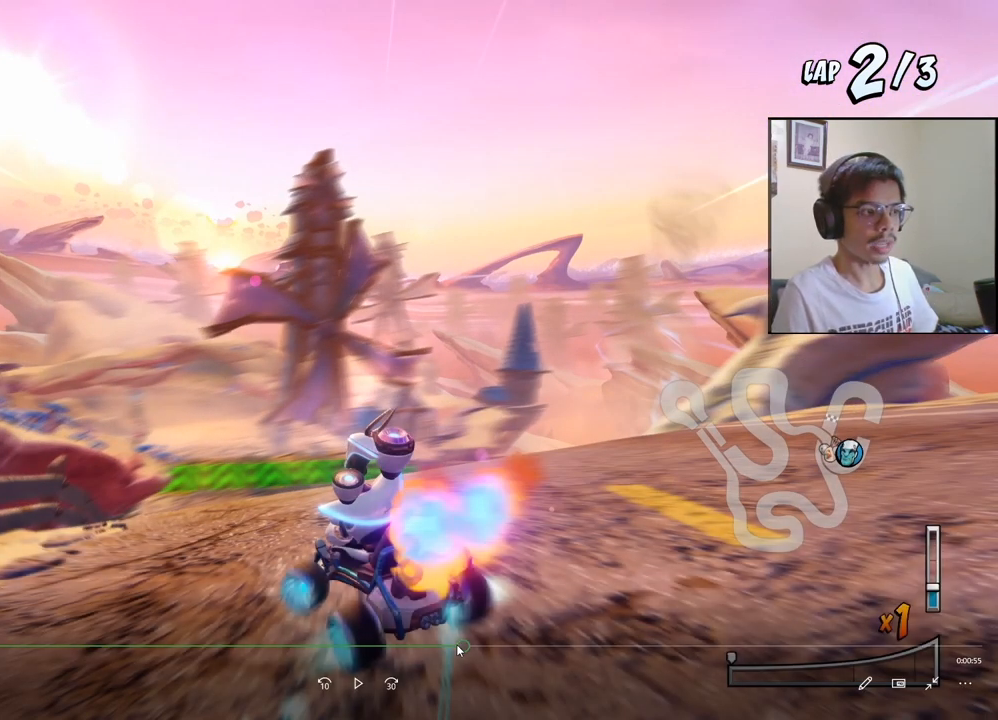
{"buttons": ["CROSS", "R2", "DPAD_LEFT"], "left_stick": "center", "events": []}
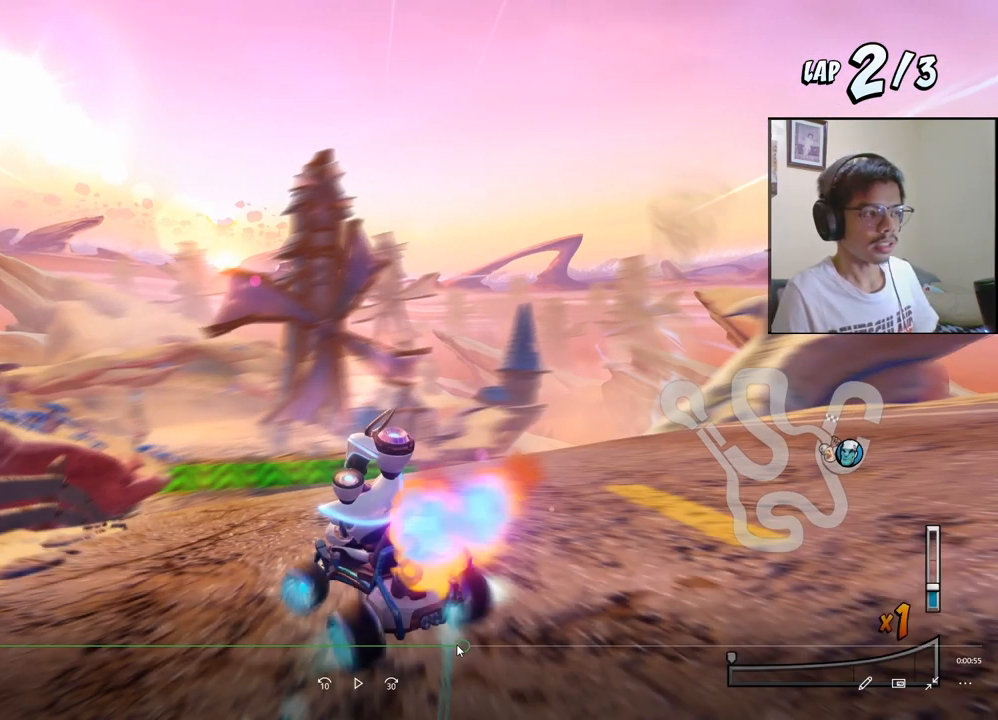
{"buttons": ["CROSS", "R2", "DPAD_LEFT"], "left_stick": "center", "events": []}
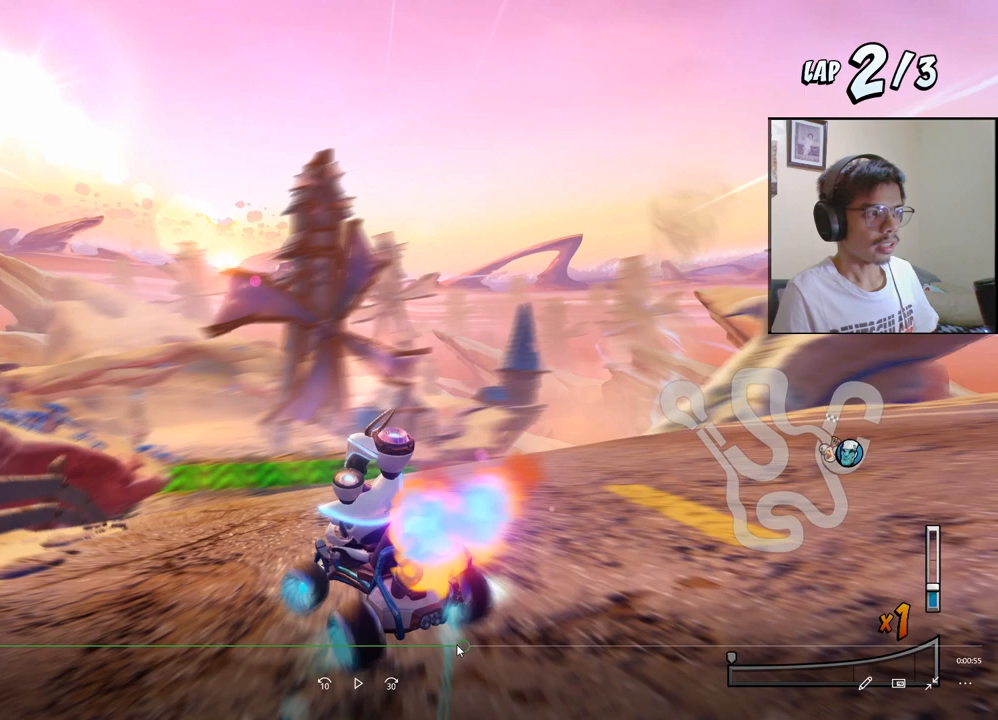
{"buttons": ["CROSS", "R2", "DPAD_DOWN", "DPAD_RIGHT"], "left_stick": "center", "events": [[483, "DPAD_DOWN", "down"], [500, "DPAD_LEFT", "up"], [500, "DPAD_RIGHT", "down"]]}